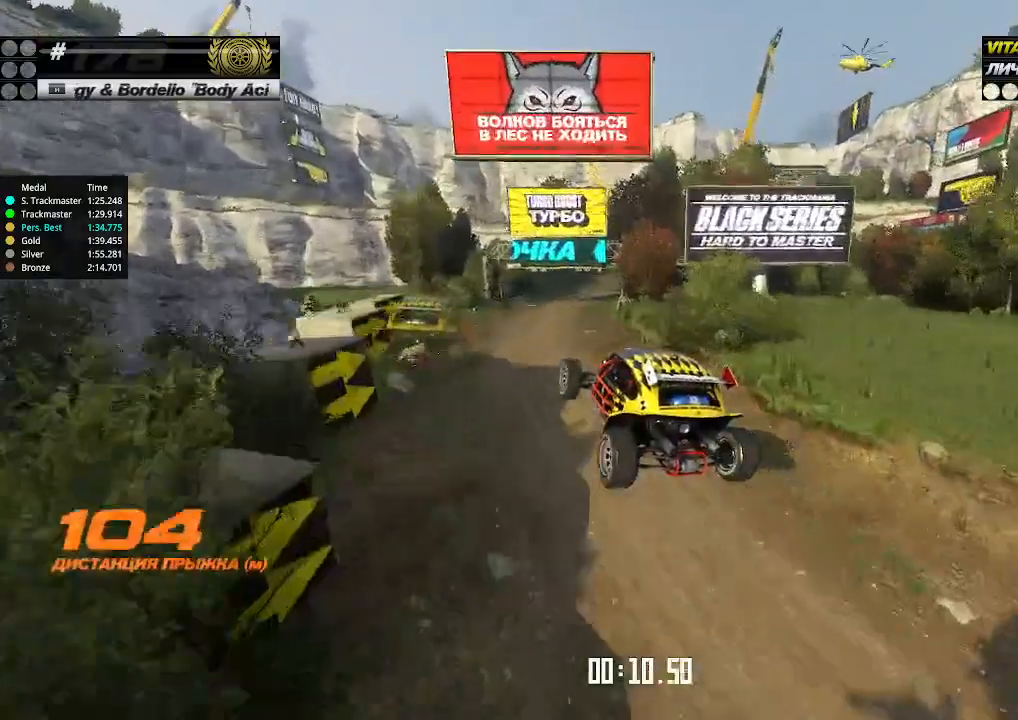
Gameplay with keyboard; each line is a JSON object with the keys held at the frame after it. "events" lists presses ("down") and releases ("up") of "down", "left", "right" and "up" between this image and that frame as [ms after this image, input, new state], when the widget could be followed in between. No other keys are recorded. Mouse input is not recorded.
{"keys": ["up"], "events": [[200, "left", "up"], [266, "left", "down"], [400, "left", "up"]]}
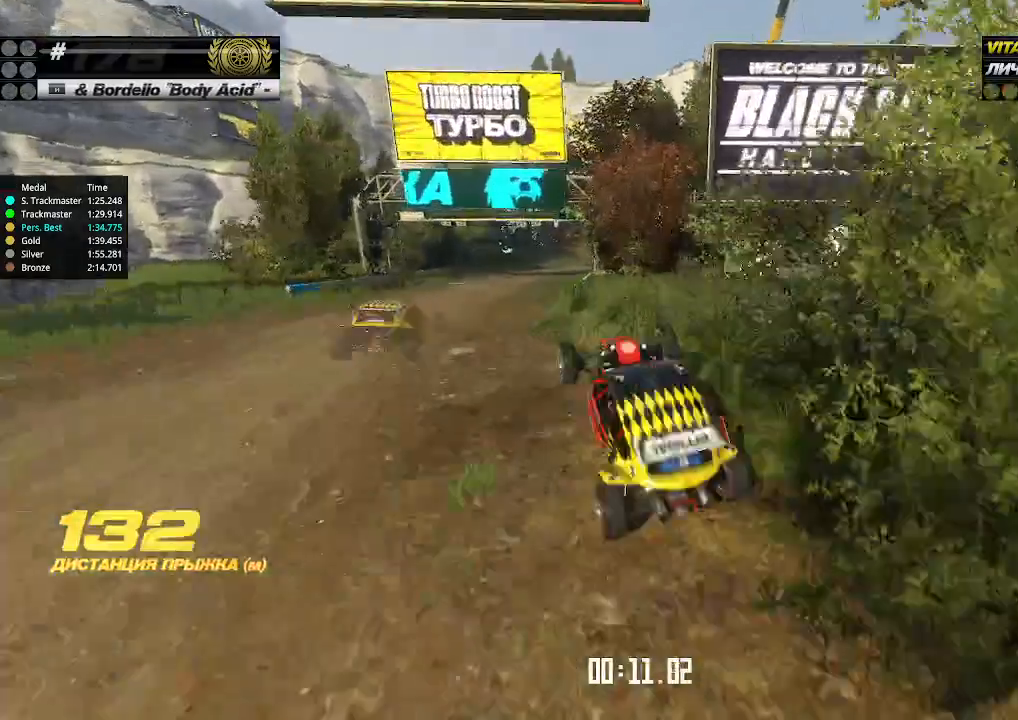
{"keys": ["up"], "events": []}
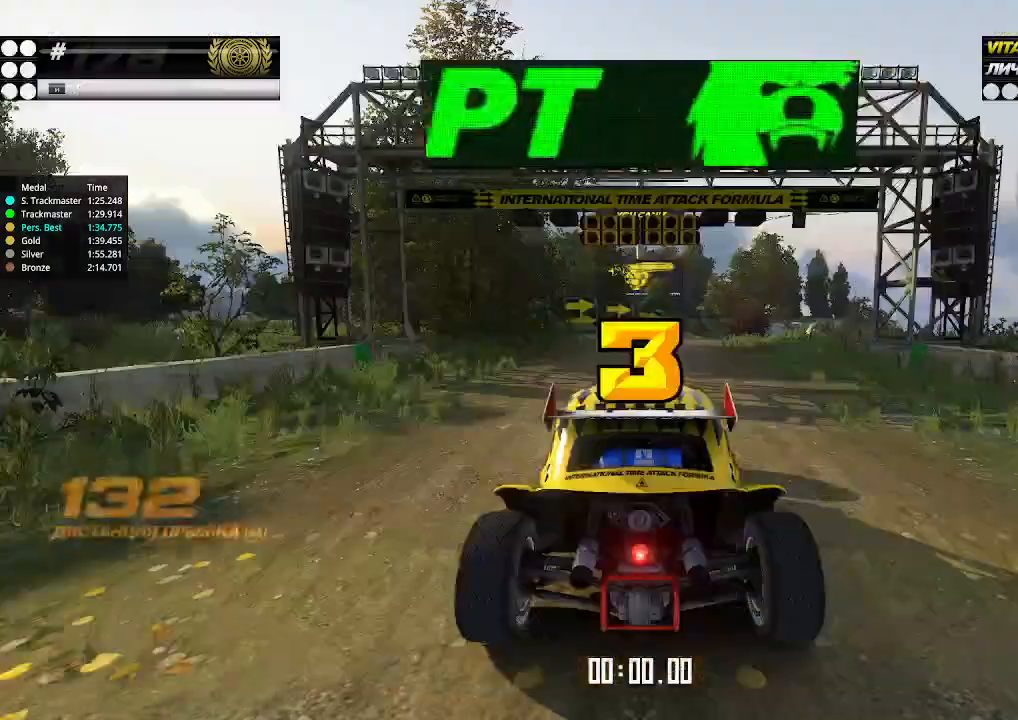
{"keys": [], "events": [[233, "up", "up"]]}
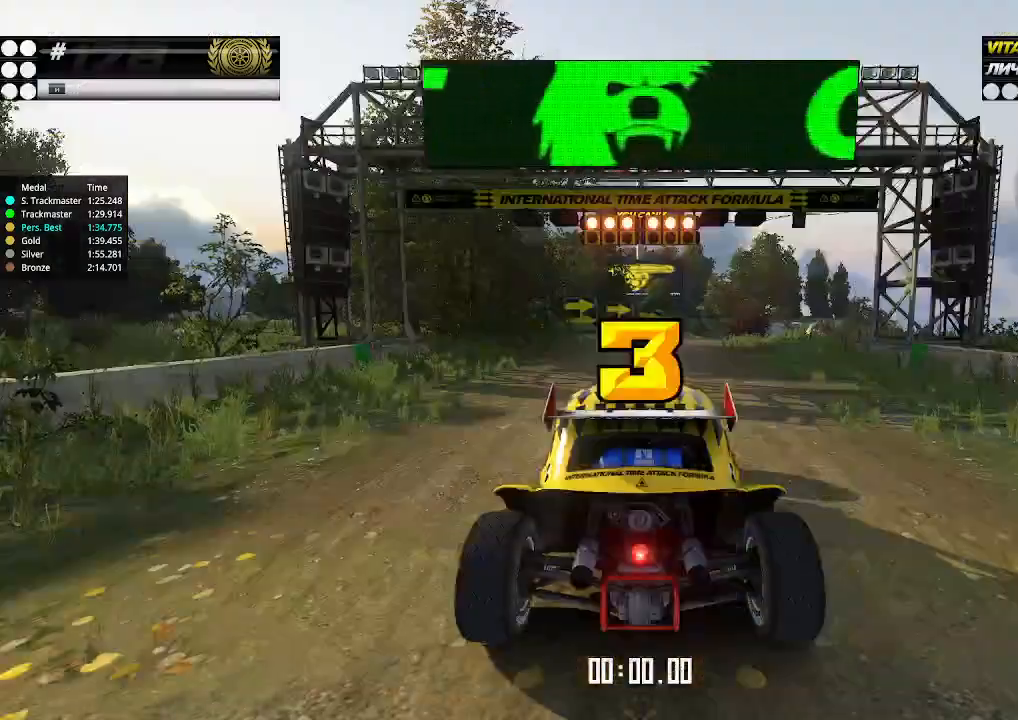
{"keys": ["up"], "events": [[266, "up", "down"]]}
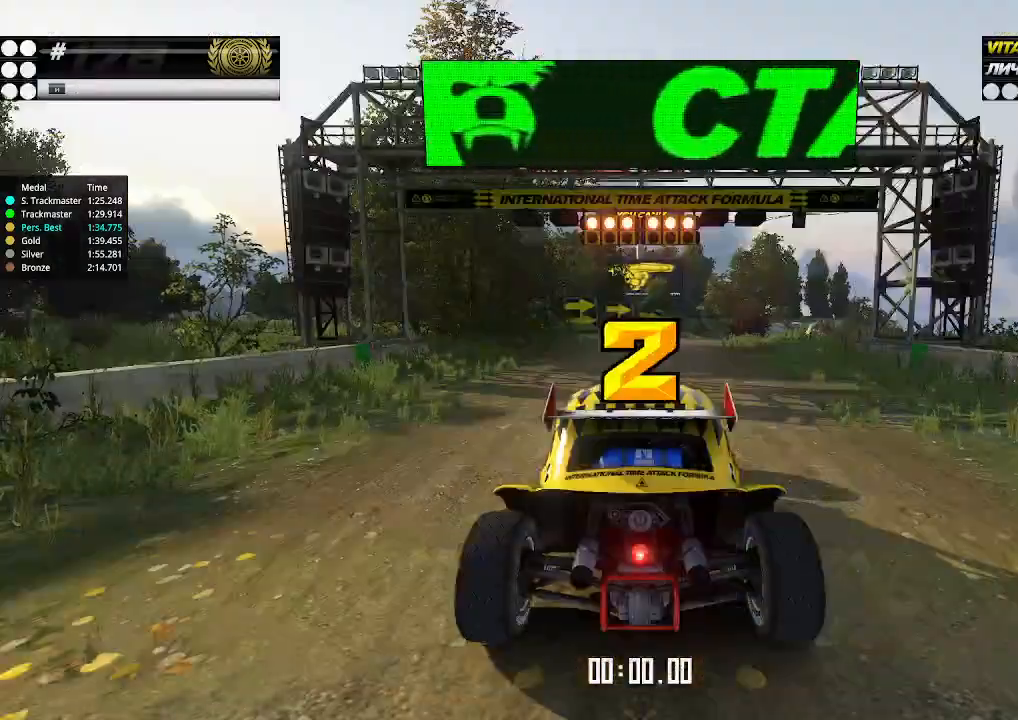
{"keys": ["up"], "events": []}
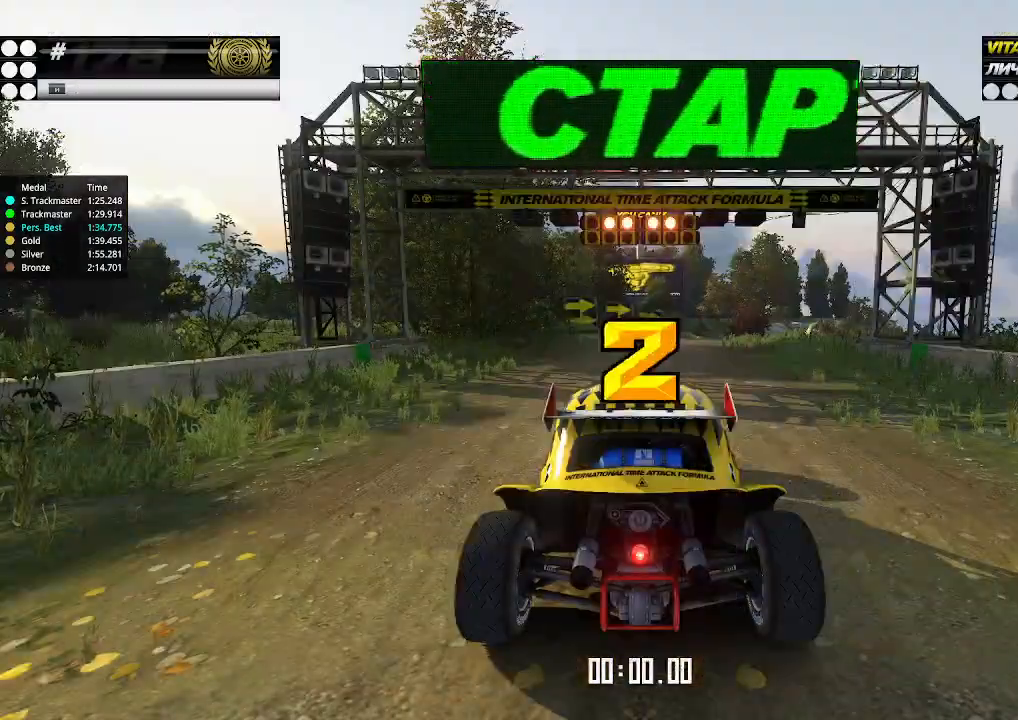
{"keys": ["up"], "events": []}
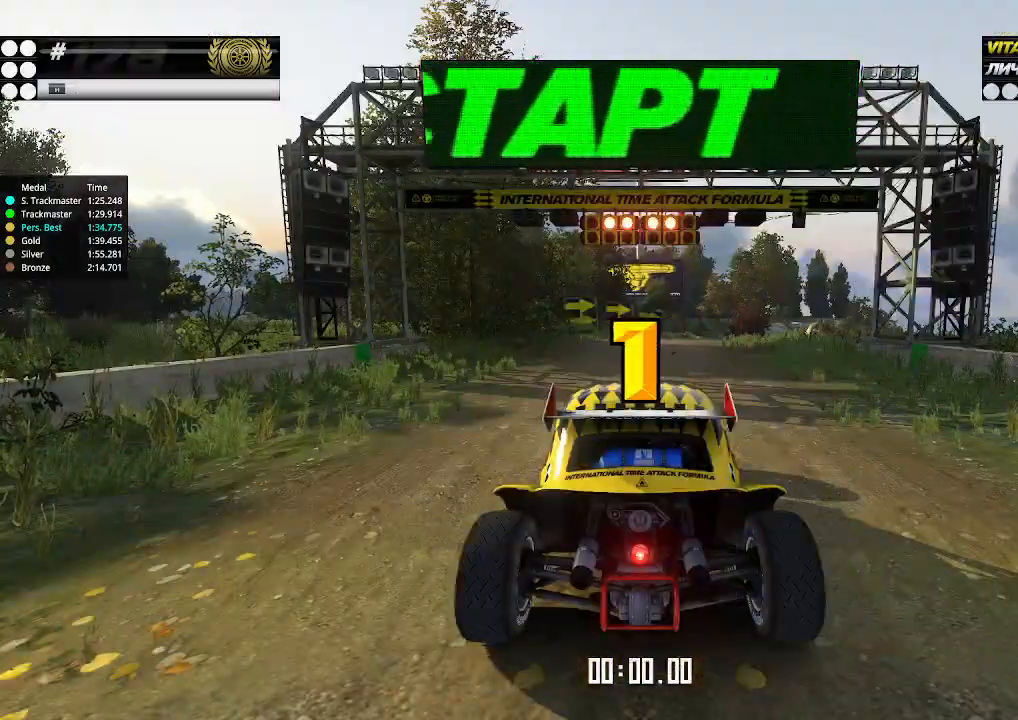
{"keys": ["up"], "events": []}
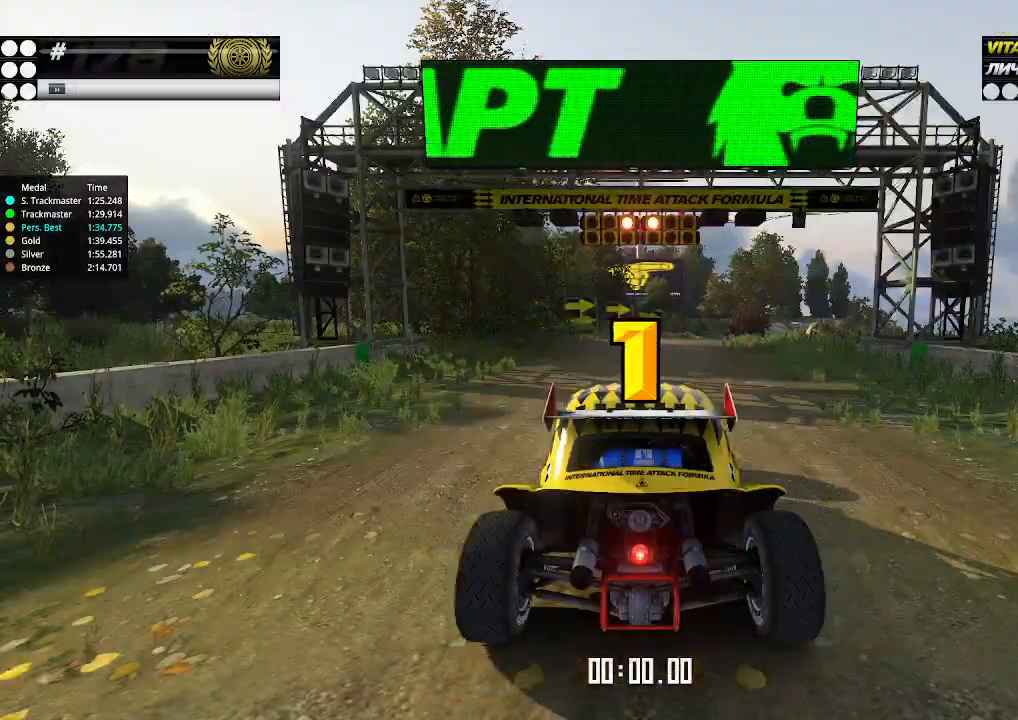
{"keys": [], "events": [[500, "up", "up"]]}
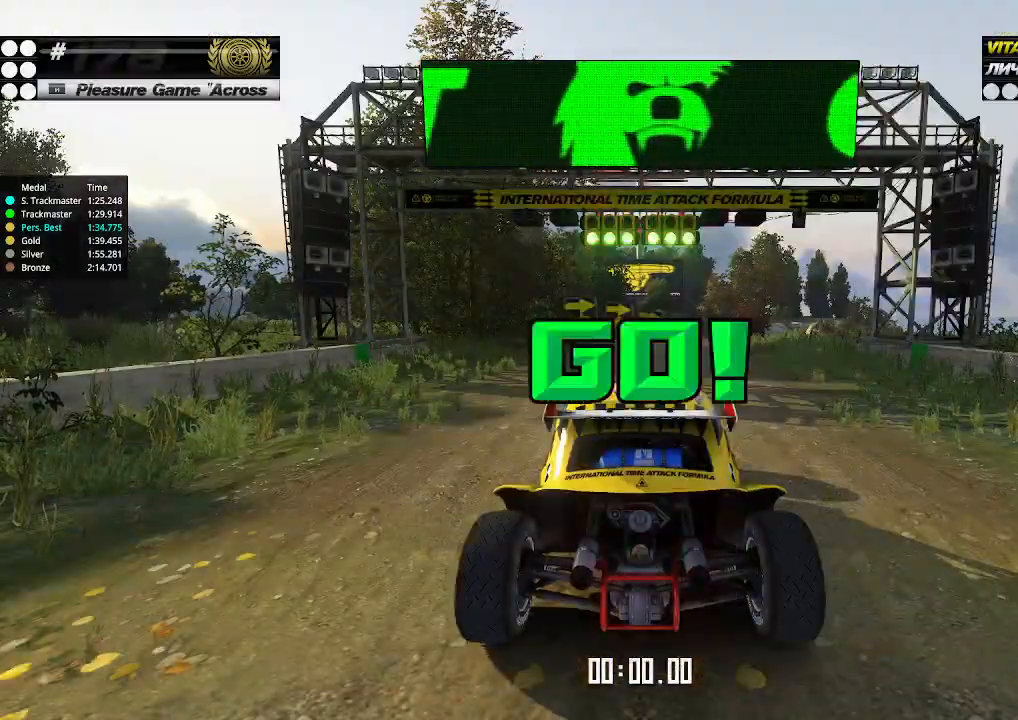
{"keys": ["up"], "events": [[33, "up", "down"]]}
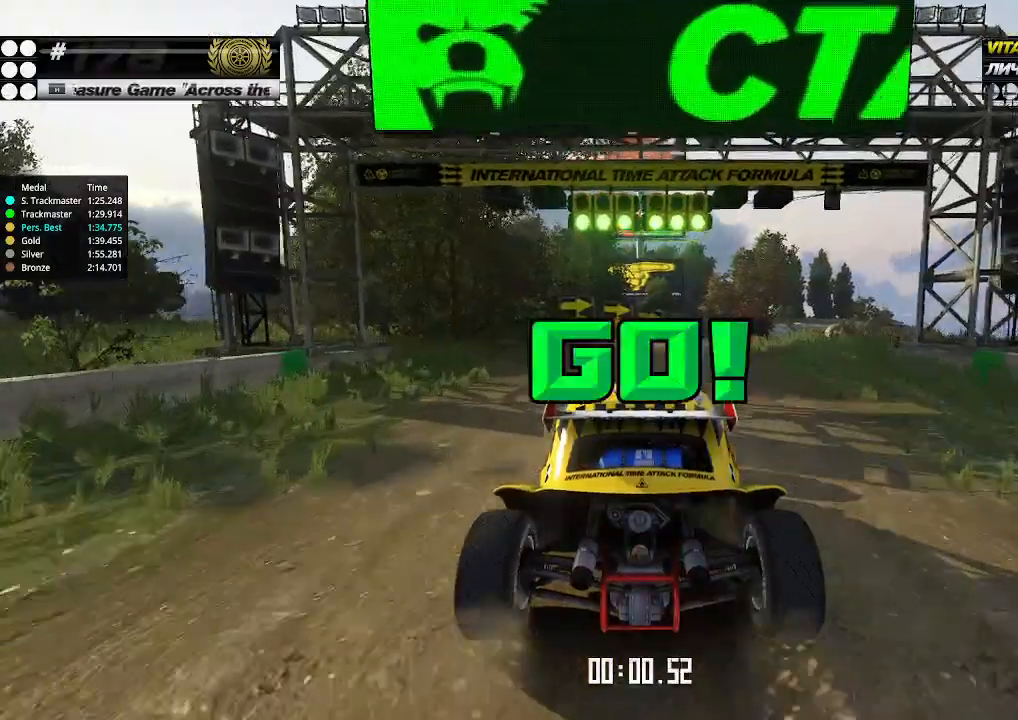
{"keys": ["up"], "events": [[200, "right", "down"], [266, "right", "up"]]}
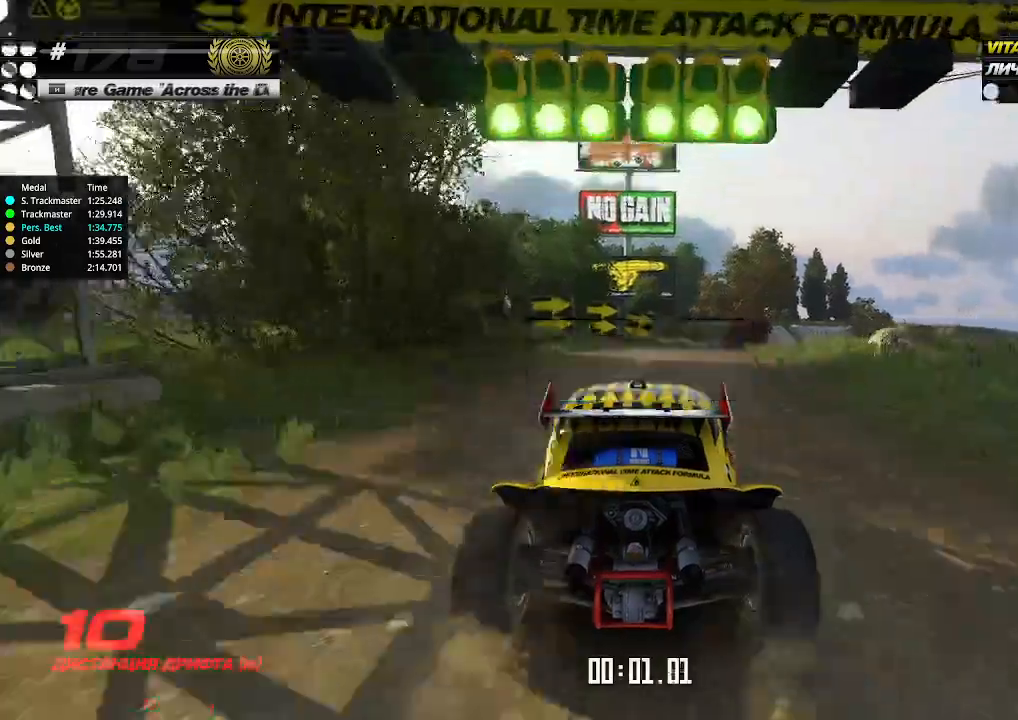
{"keys": ["up"], "events": [[66, "right", "down"], [100, "right", "up"]]}
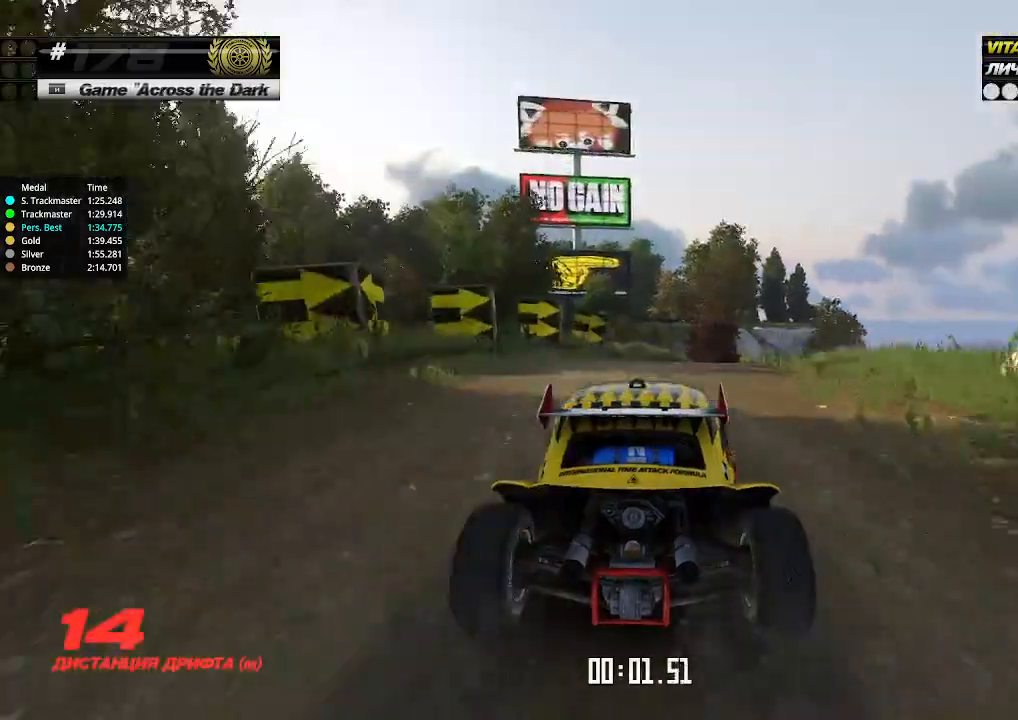
{"keys": ["up"], "events": [[33, "right", "down"], [66, "right", "up"], [400, "right", "down"], [433, "right", "up"]]}
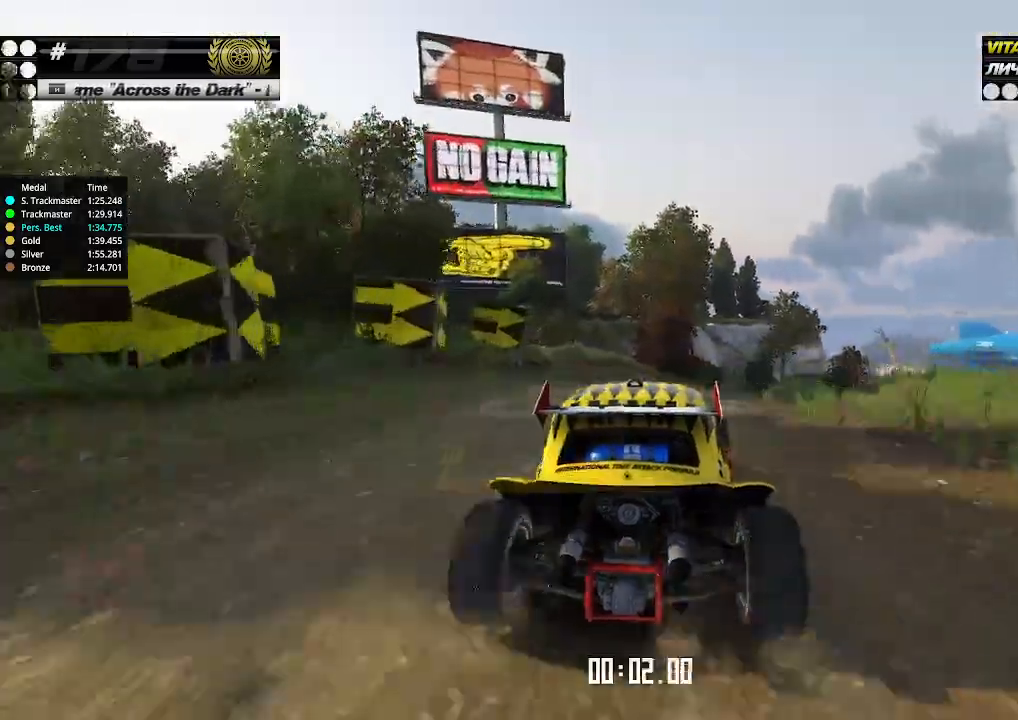
{"keys": ["up"], "events": [[66, "right", "down"], [133, "right", "up"], [400, "right", "down"], [433, "right", "up"]]}
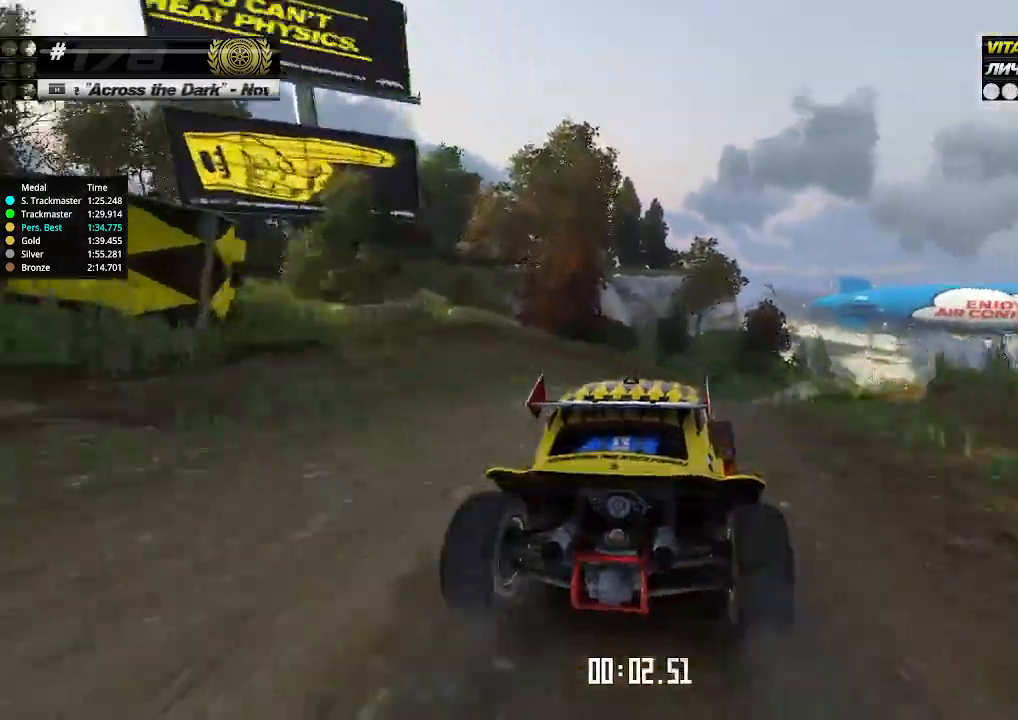
{"keys": ["up"], "events": [[233, "right", "down"], [266, "right", "up"], [366, "right", "down"], [400, "right", "up"]]}
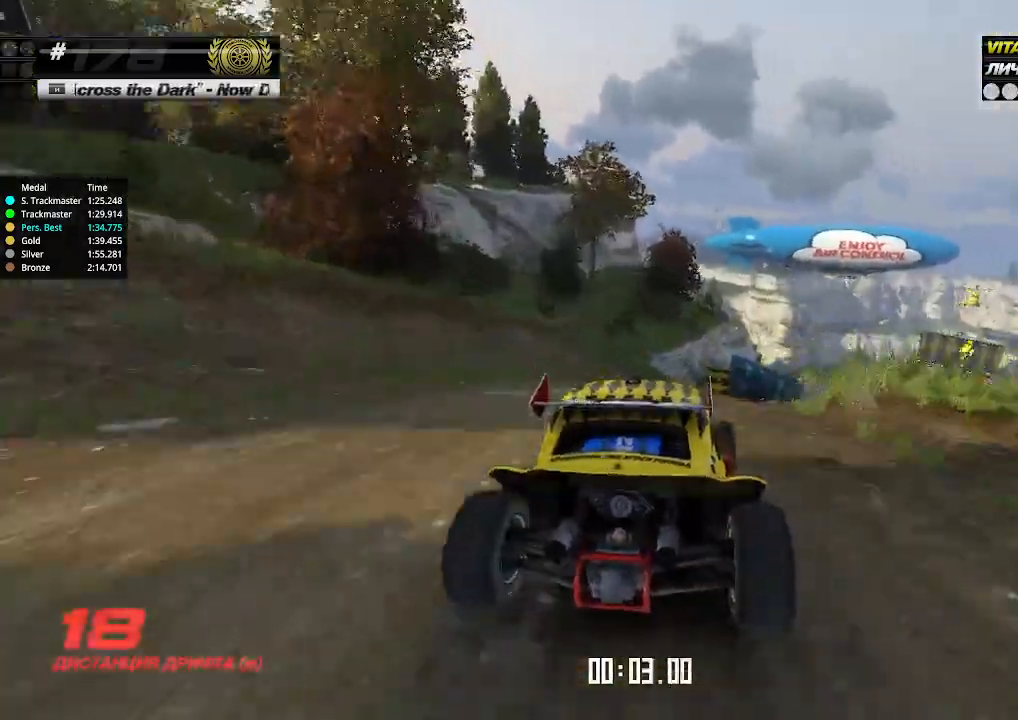
{"keys": ["right", "up"], "events": [[233, "right", "down"], [266, "right", "up"], [366, "right", "down"], [433, "right", "up"], [500, "right", "down"]]}
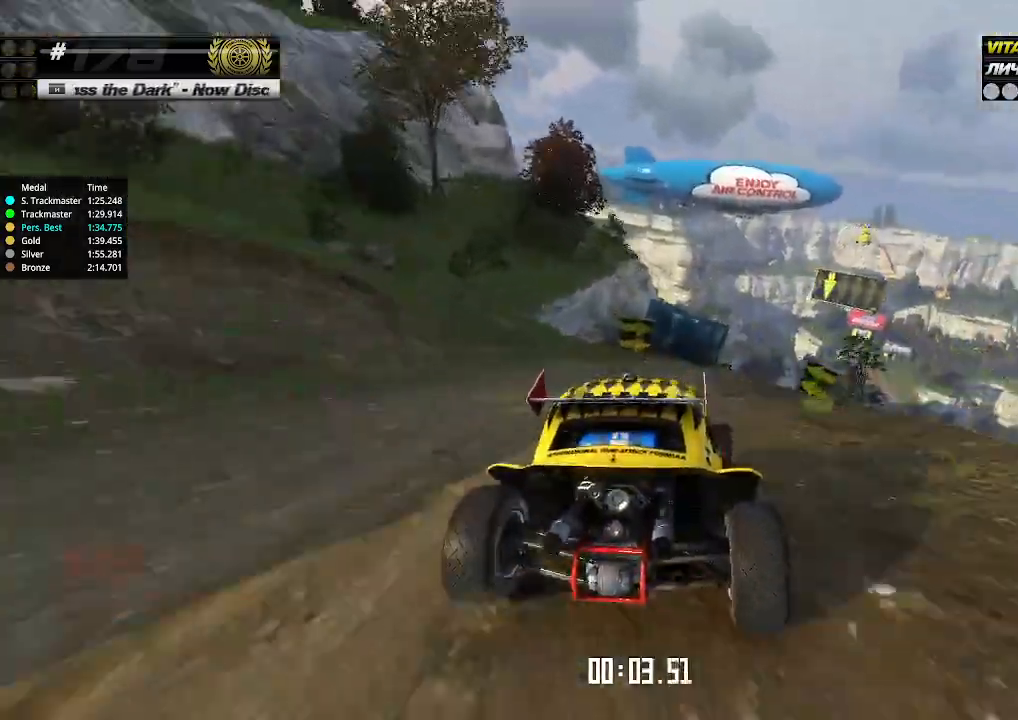
{"keys": ["right", "up"], "events": [[33, "right", "up"], [100, "right", "down"], [133, "right", "up"], [466, "right", "down"]]}
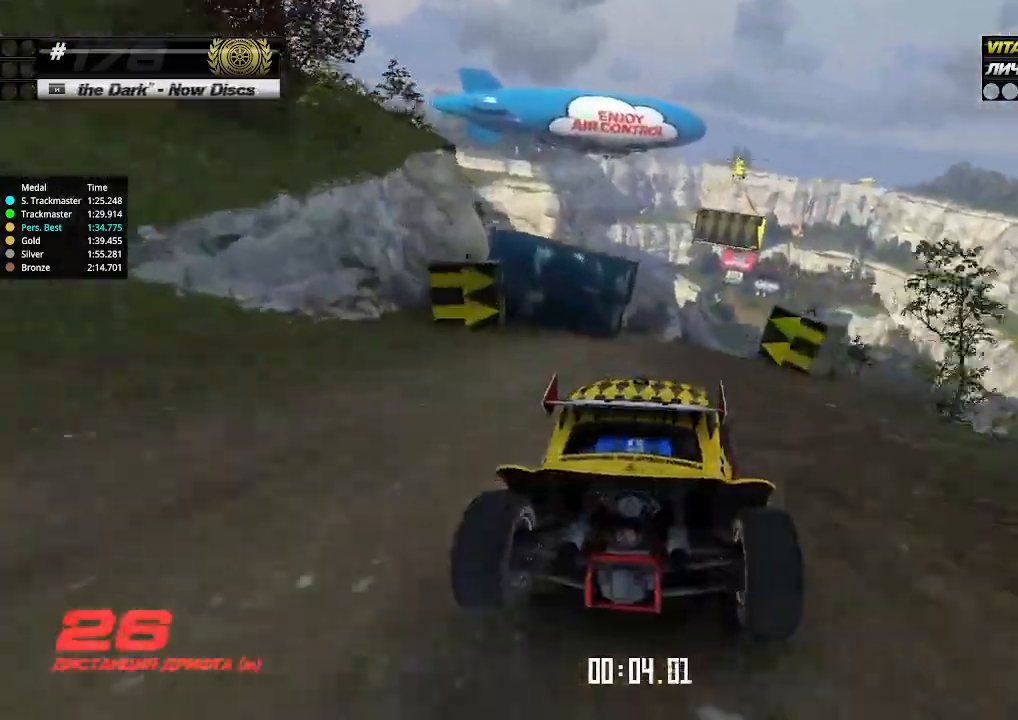
{"keys": ["up"], "events": [[33, "right", "up"], [333, "right", "down"], [366, "right", "up"]]}
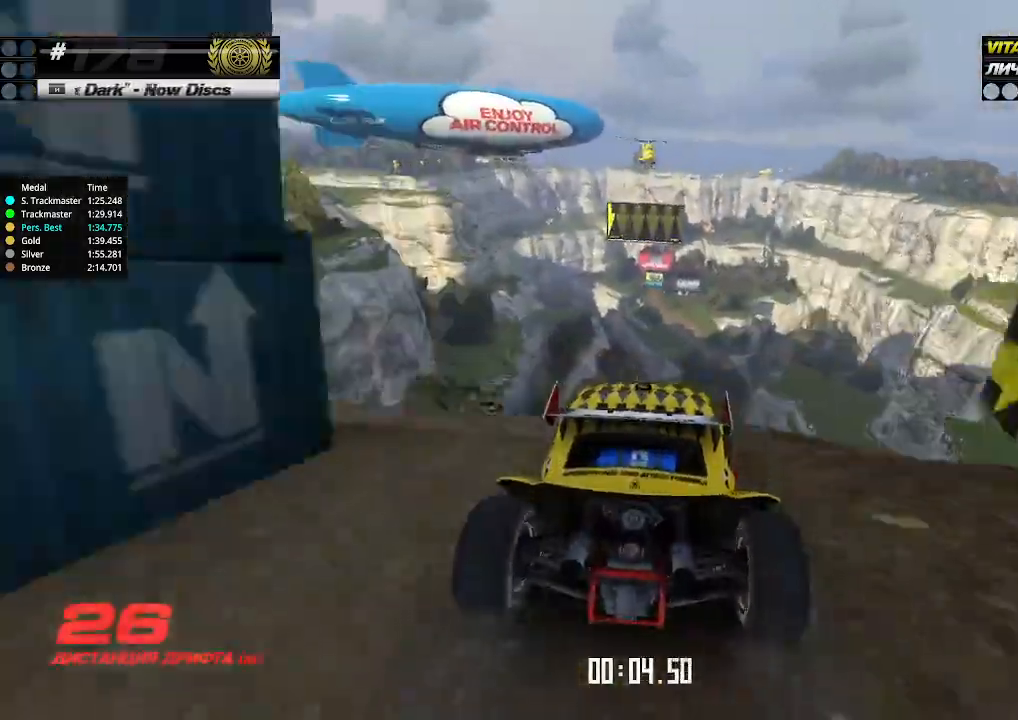
{"keys": ["left", "up"], "events": [[200, "left", "down"], [400, "down", "down"], [500, "down", "up"]]}
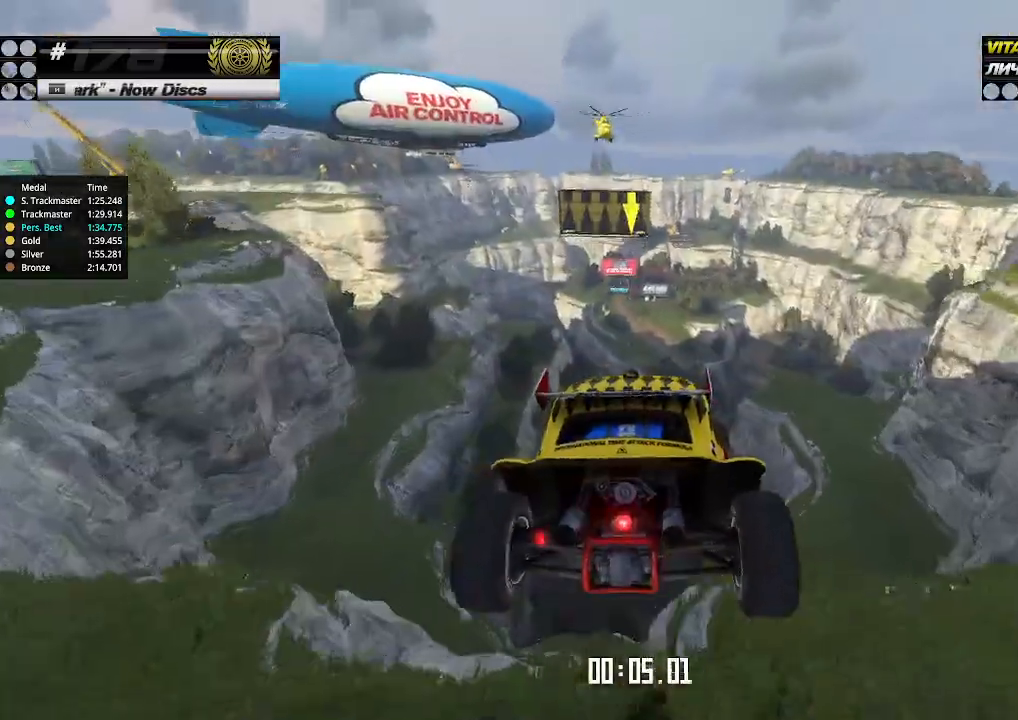
{"keys": ["left", "up"], "events": []}
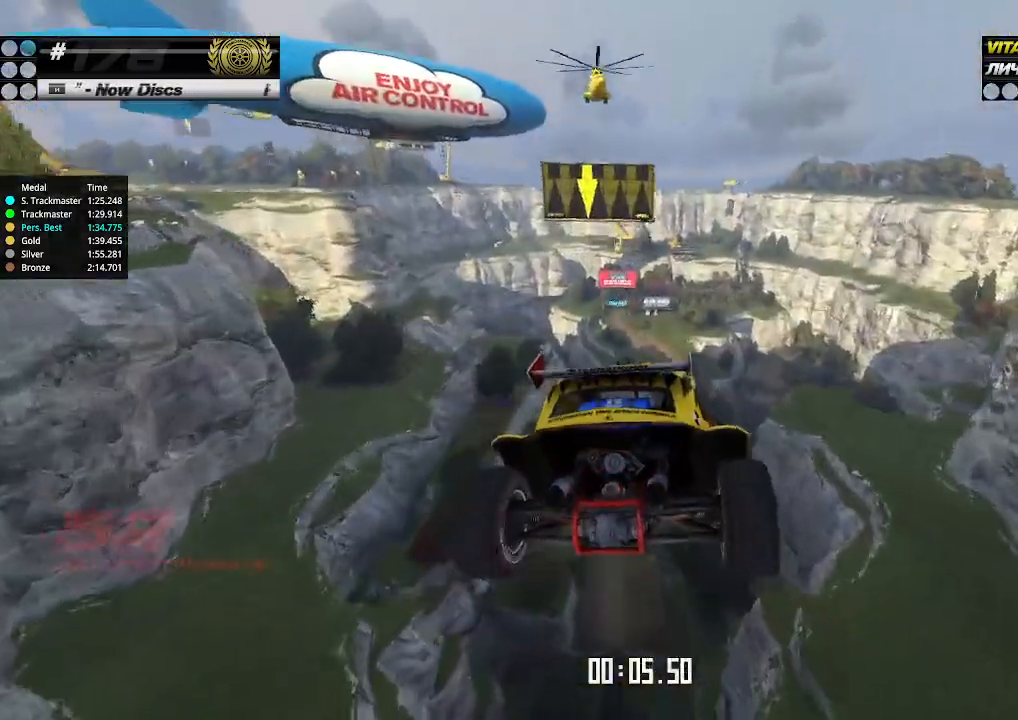
{"keys": ["left", "up"], "events": []}
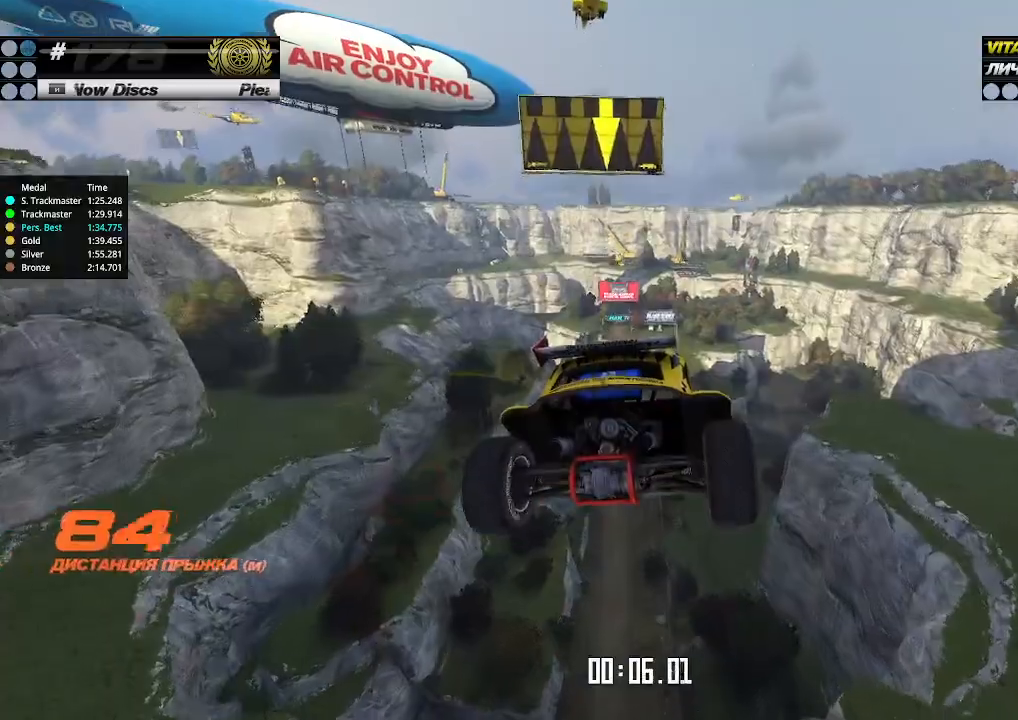
{"keys": ["left", "up"], "events": []}
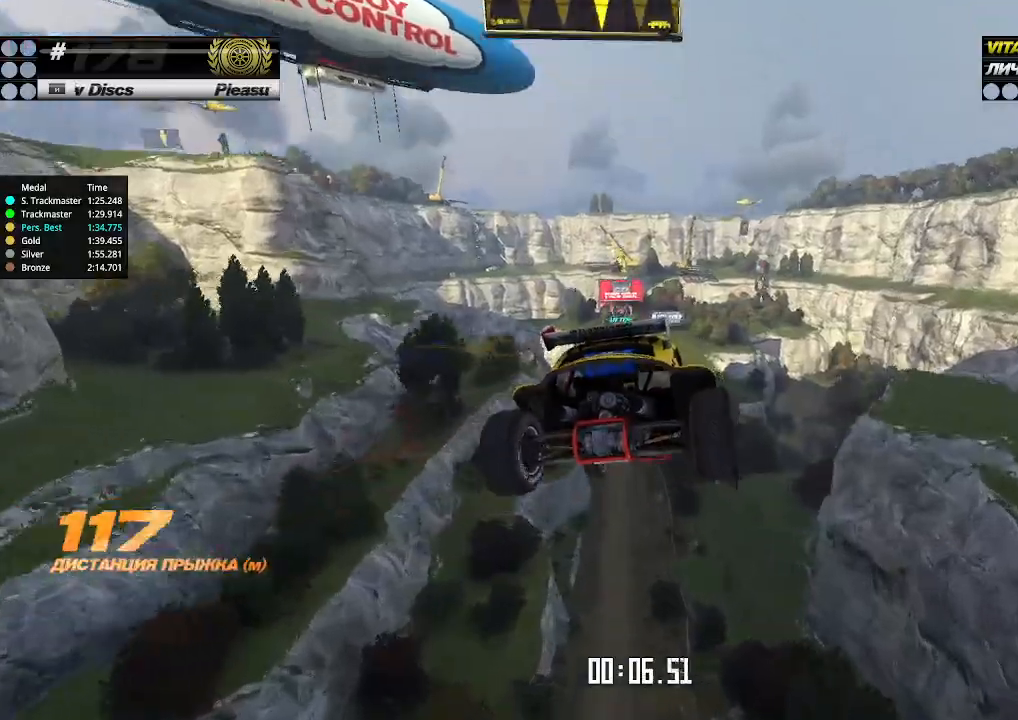
{"keys": ["left", "up"], "events": []}
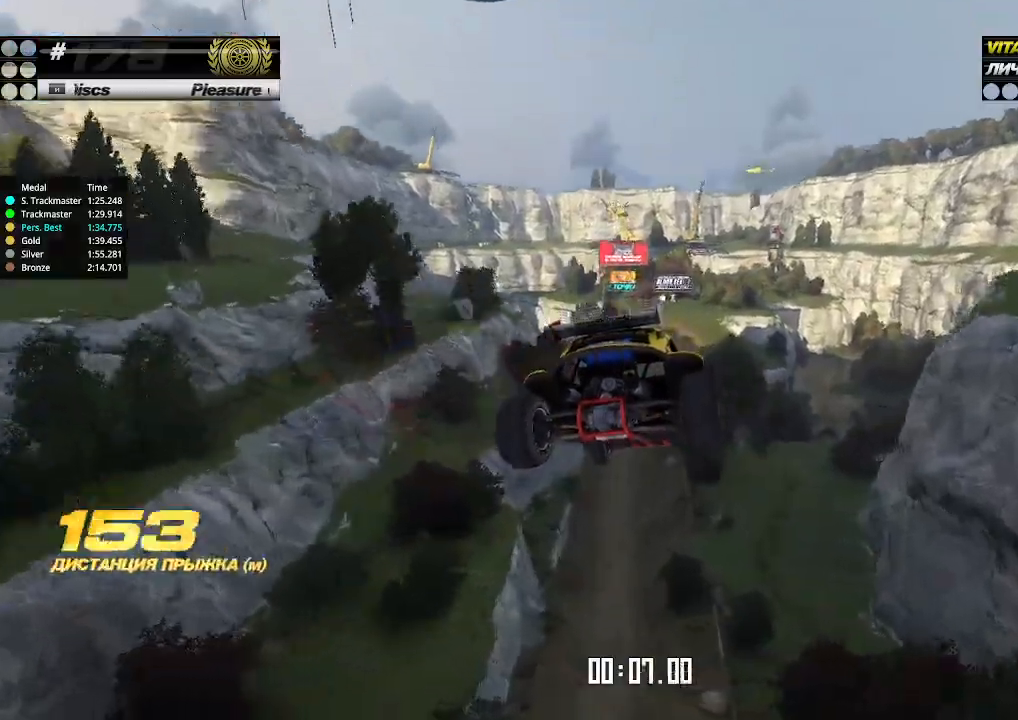
{"keys": ["left", "up"], "events": []}
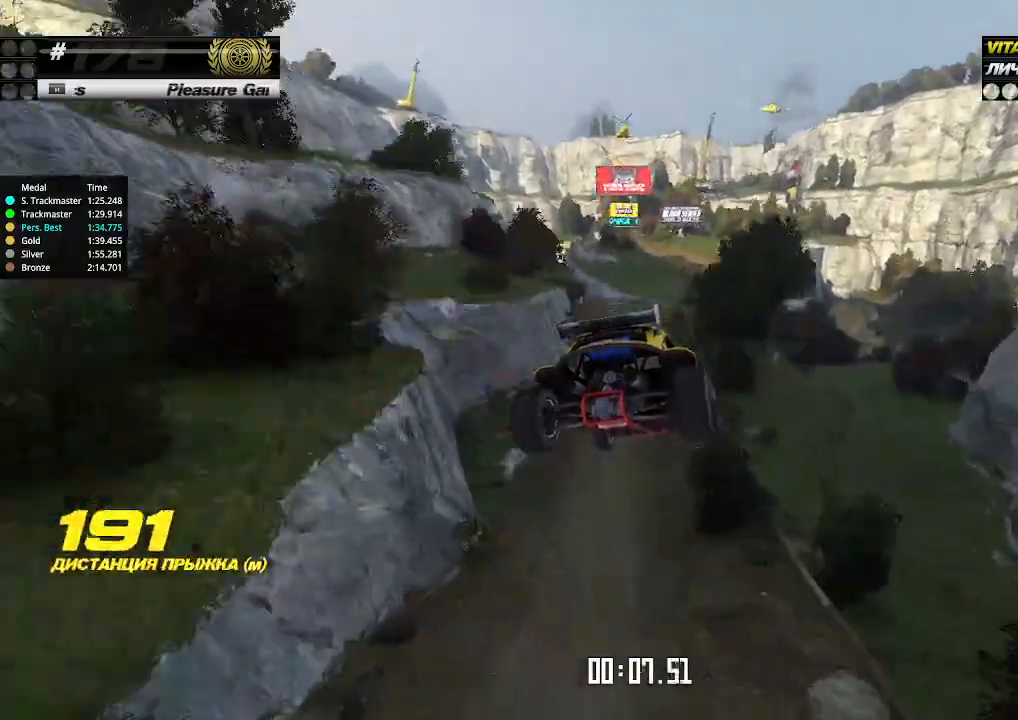
{"keys": ["up"], "events": [[466, "left", "up"]]}
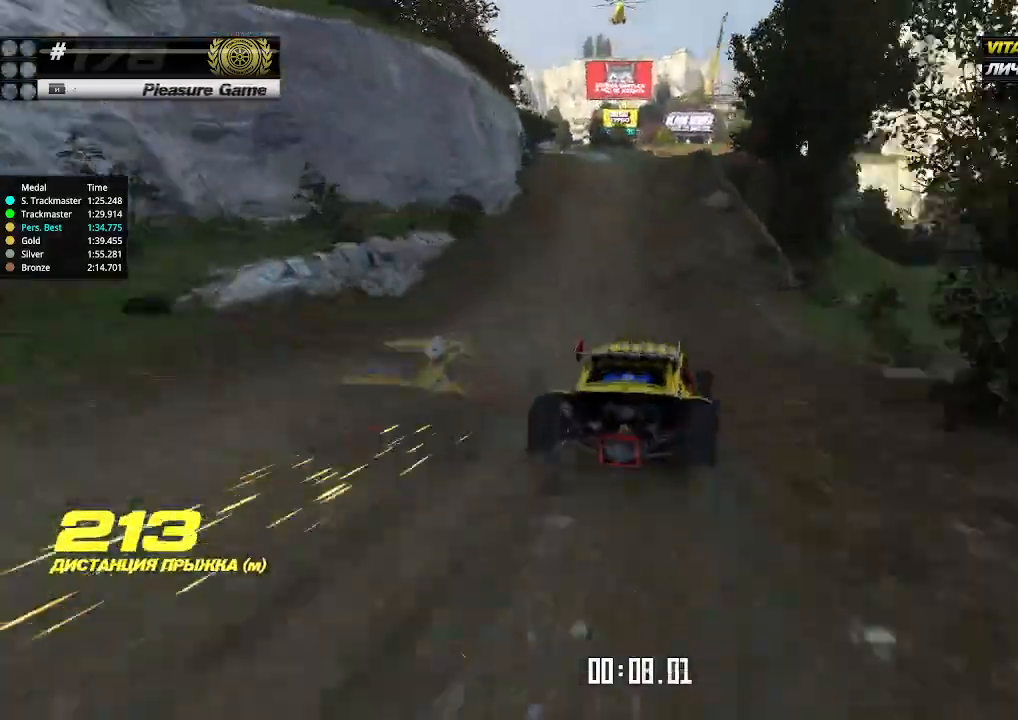
{"keys": ["up"], "events": [[333, "left", "down"], [400, "left", "up"]]}
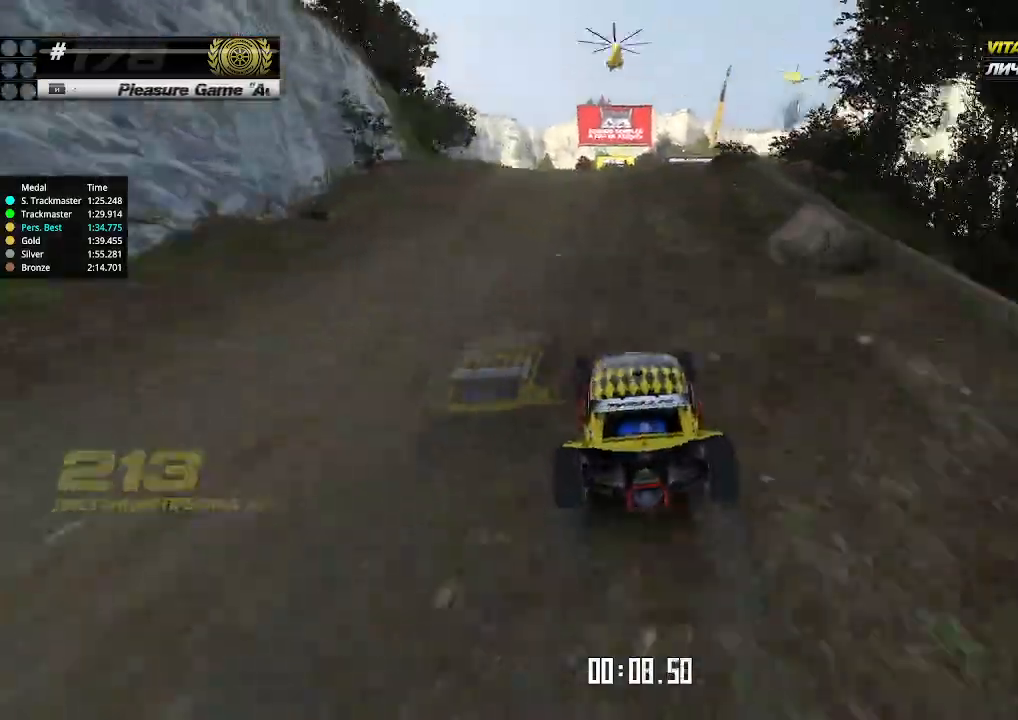
{"keys": ["up"], "events": [[166, "right", "down"], [233, "right", "up"]]}
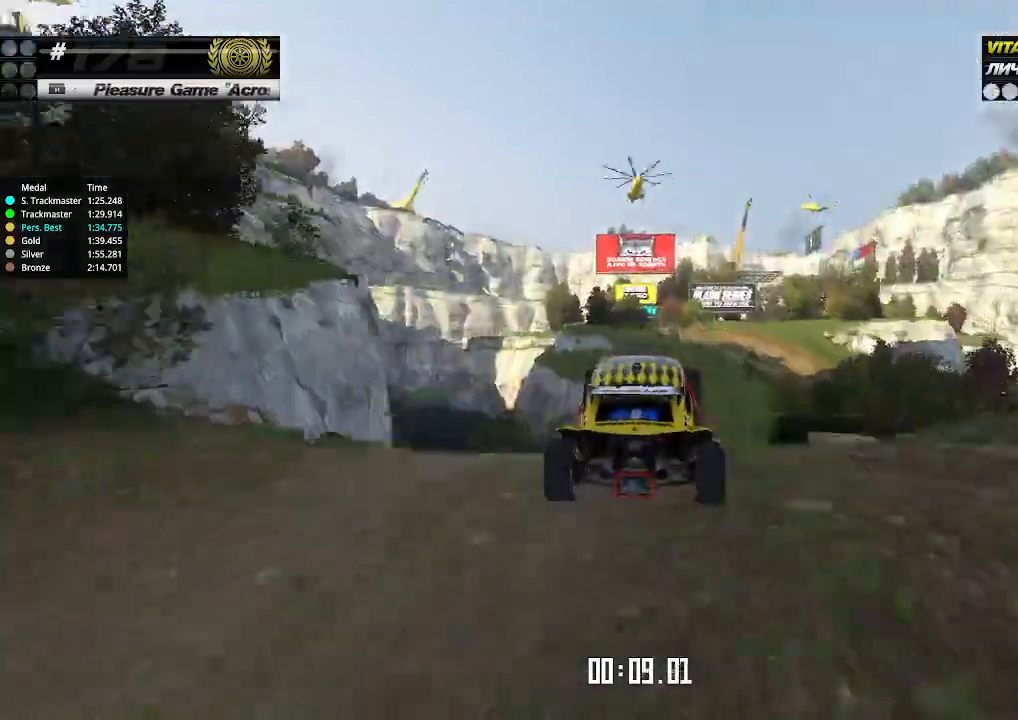
{"keys": ["left", "up"], "events": [[100, "left", "down"], [400, "down", "down"], [466, "down", "up"]]}
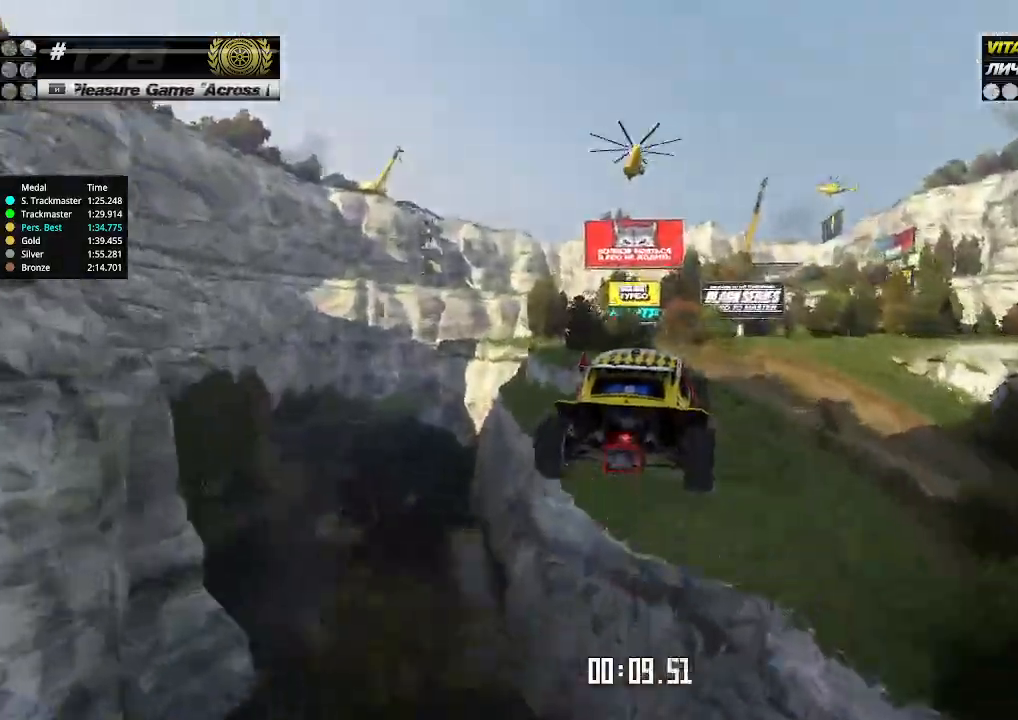
{"keys": ["left", "up"], "events": []}
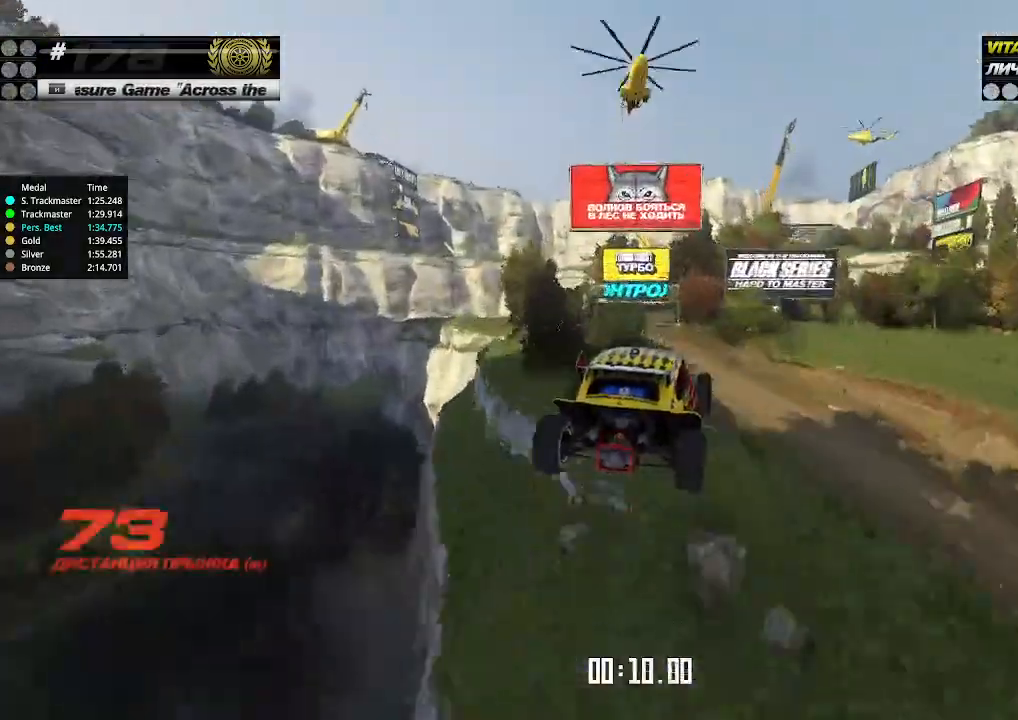
{"keys": ["left", "up"], "events": []}
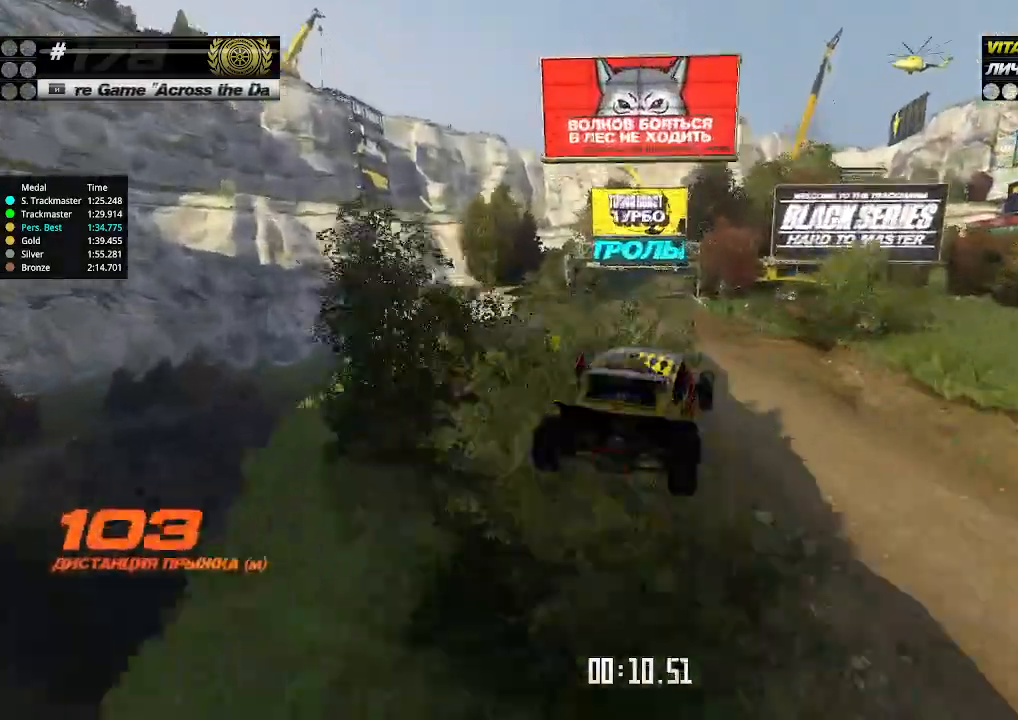
{"keys": ["left", "up"], "events": [[266, "left", "up"], [433, "left", "down"]]}